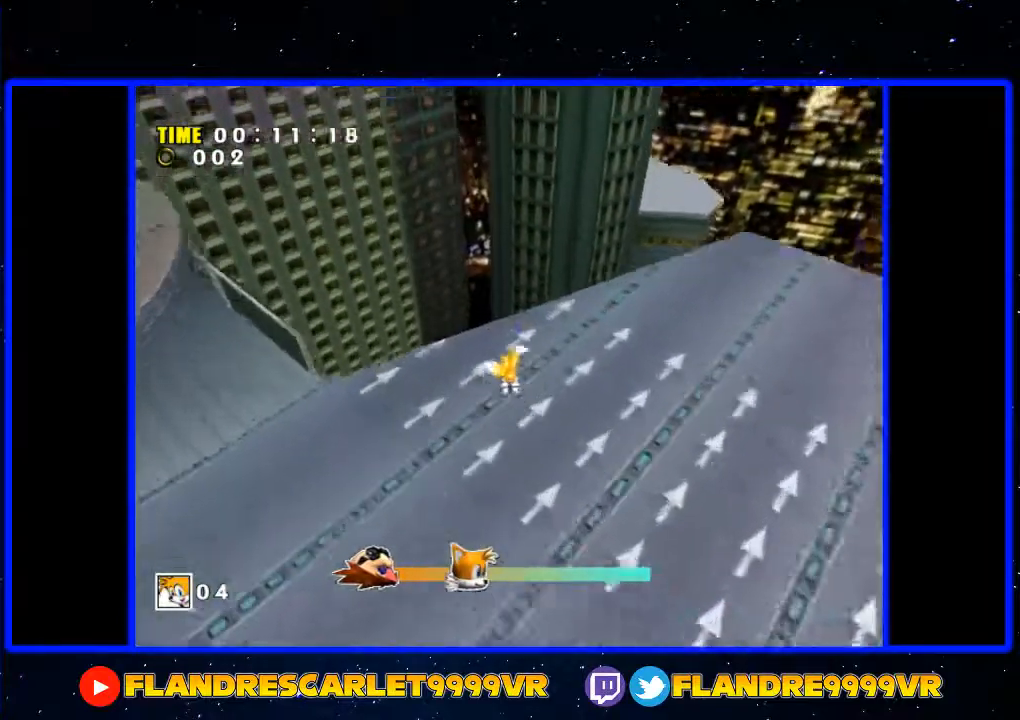
Gameplay with a controller (Xbox layout); each line is a JSON object with the inputs held at the frame after it. "events" lists button and stick changes between this image and that frame as [ms after this image, input, new state], when the widget could be followed in between. Not read: L3 R3.
{"buttons": [], "left_stick": "up", "right_stick": "center", "events": [[133, "X", "down"], [500, "X", "up"]]}
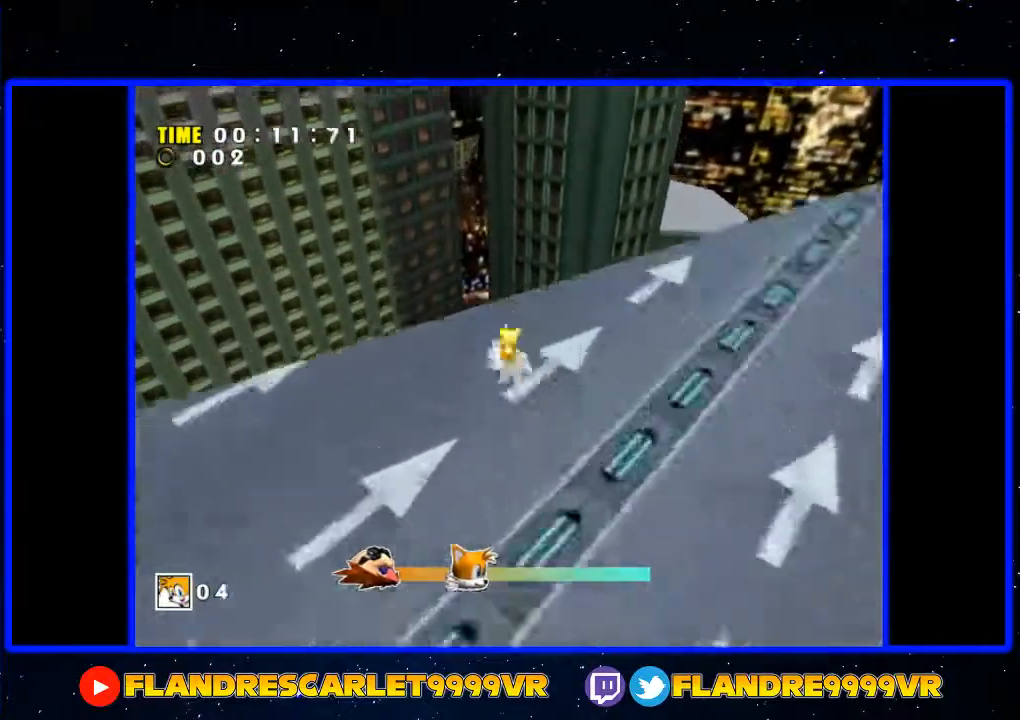
{"buttons": ["A"], "left_stick": "up", "right_stick": "center", "events": [[67, "A", "down"]]}
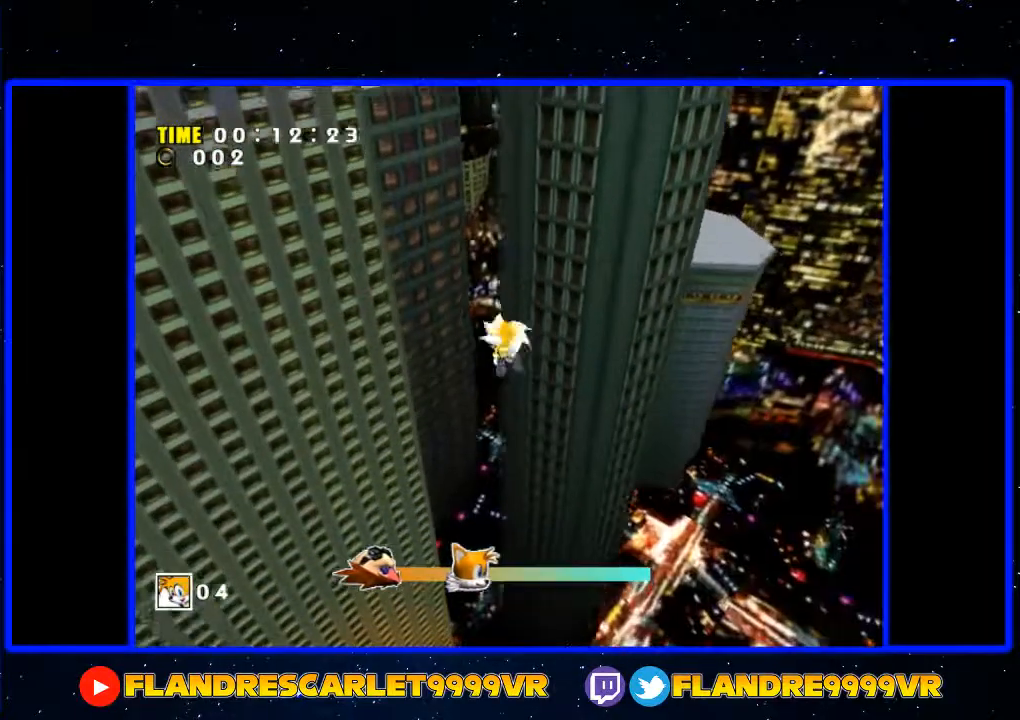
{"buttons": ["A"], "left_stick": "up", "right_stick": "center", "events": []}
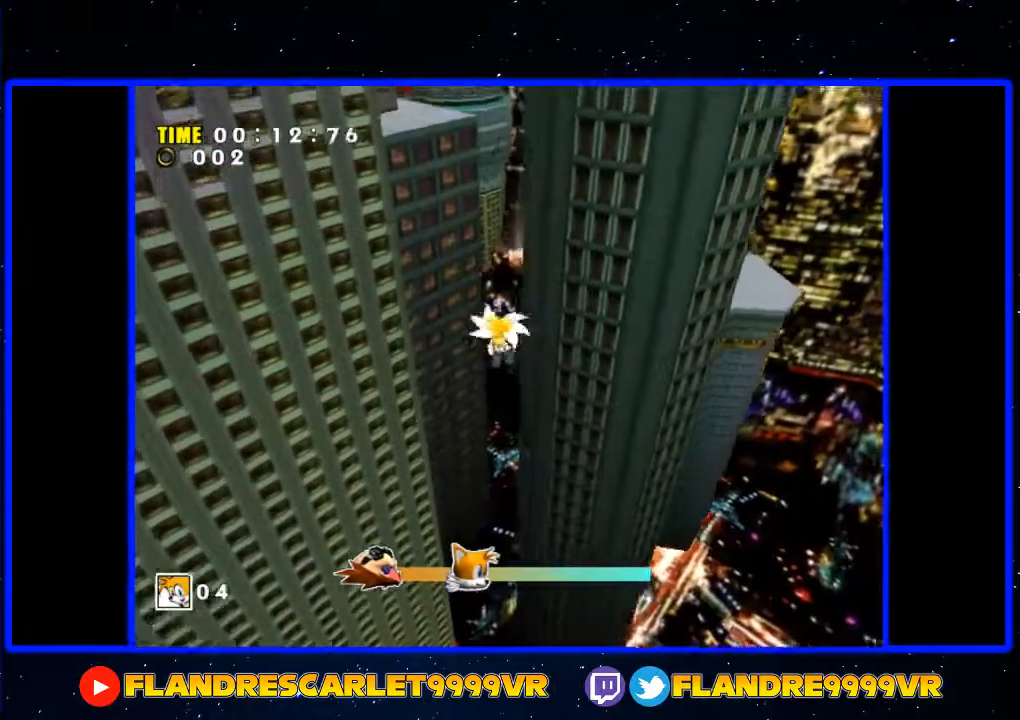
{"buttons": ["A"], "left_stick": "up", "right_stick": "center", "events": []}
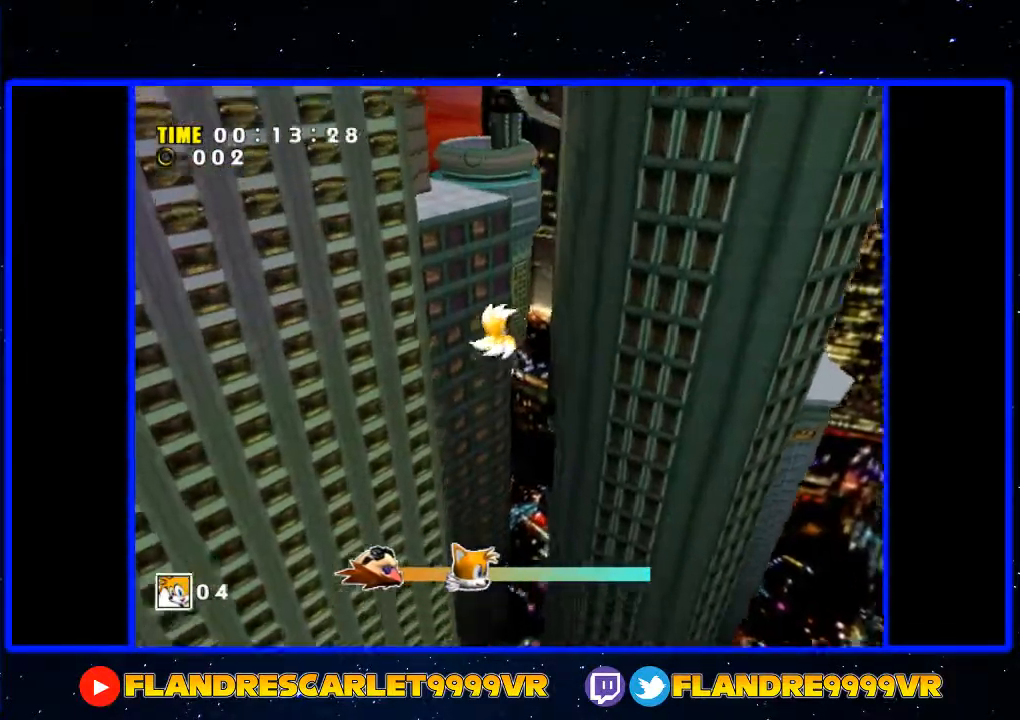
{"buttons": ["A"], "left_stick": "up", "right_stick": "center", "events": []}
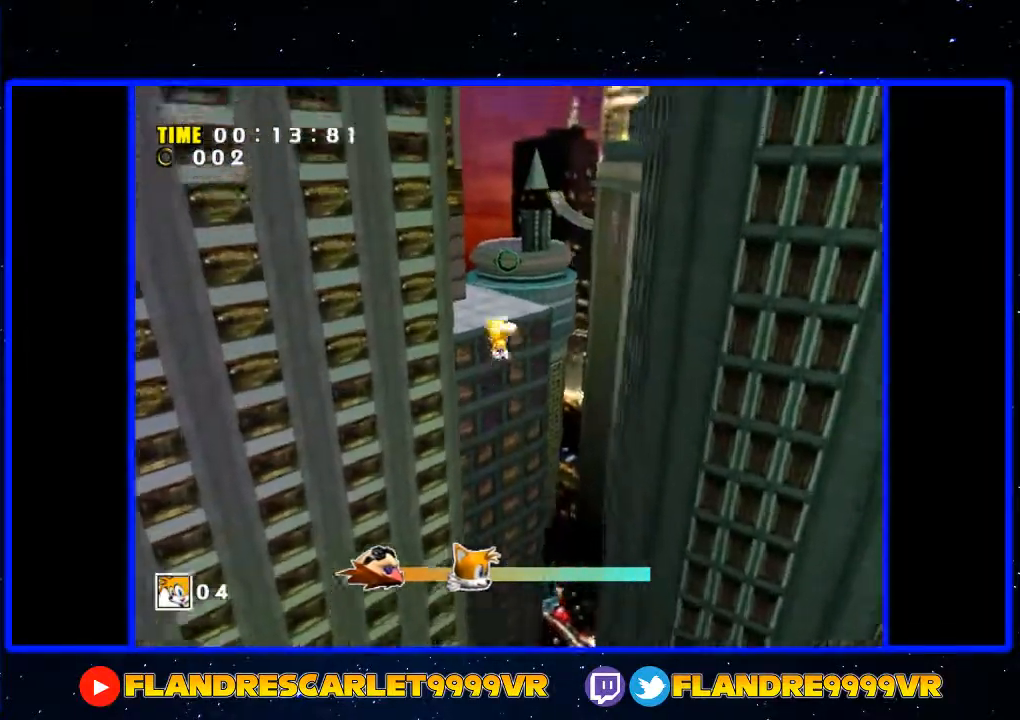
{"buttons": ["A"], "left_stick": "up", "right_stick": "center", "events": []}
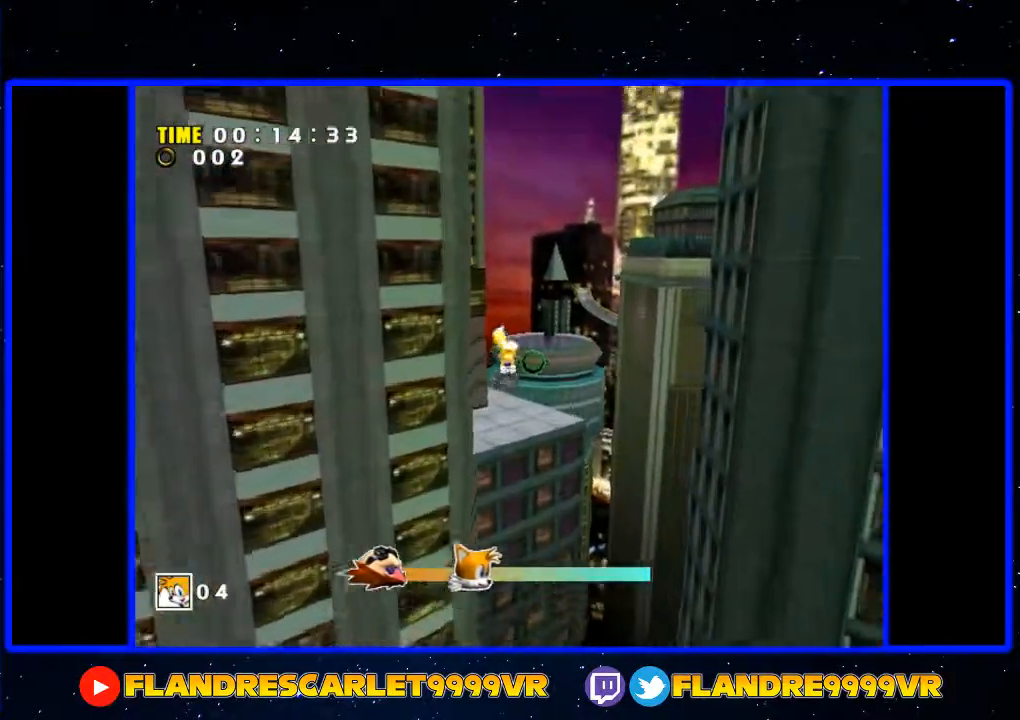
{"buttons": [], "left_stick": "up", "right_stick": "center", "events": [[467, "A", "up"]]}
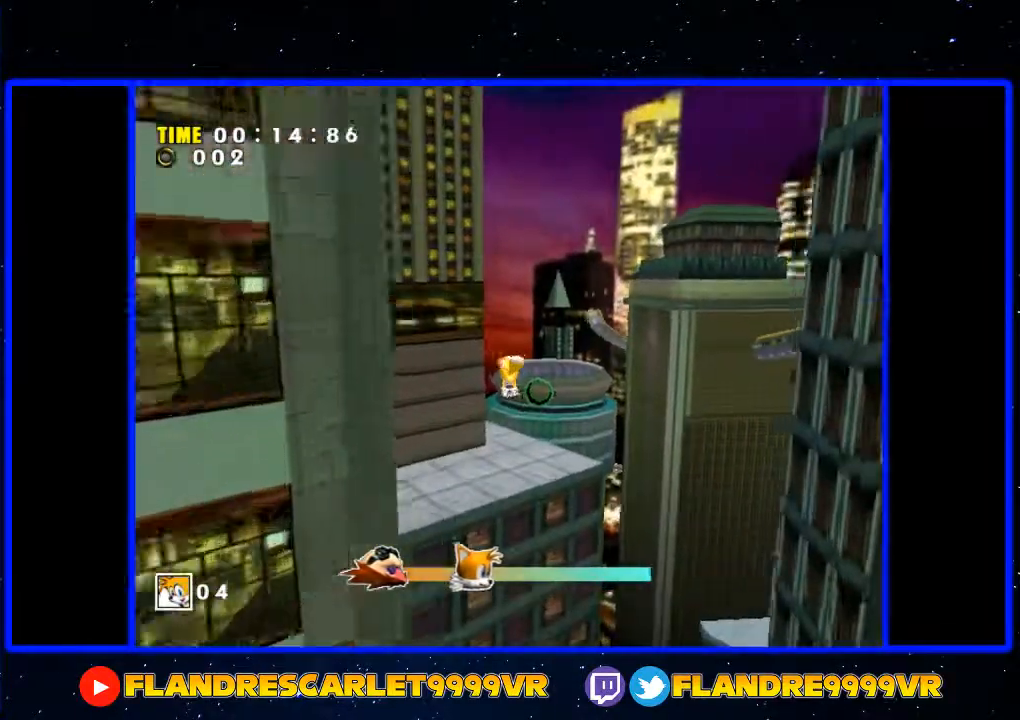
{"buttons": [], "left_stick": "up", "right_stick": "center", "events": []}
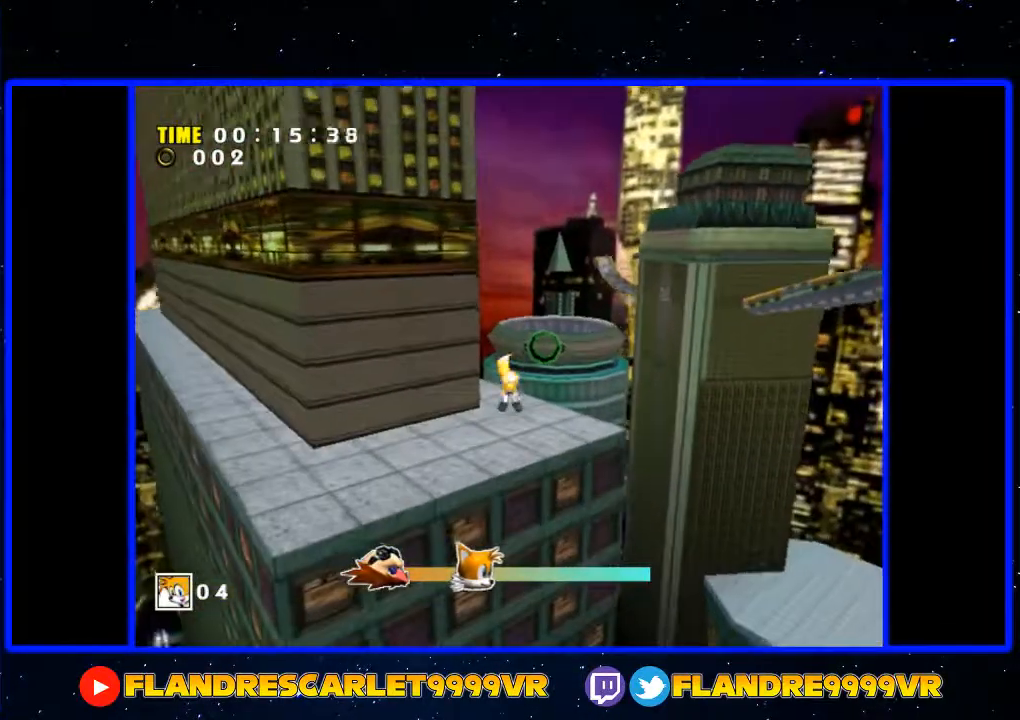
{"buttons": [], "left_stick": "up", "right_stick": "center", "events": []}
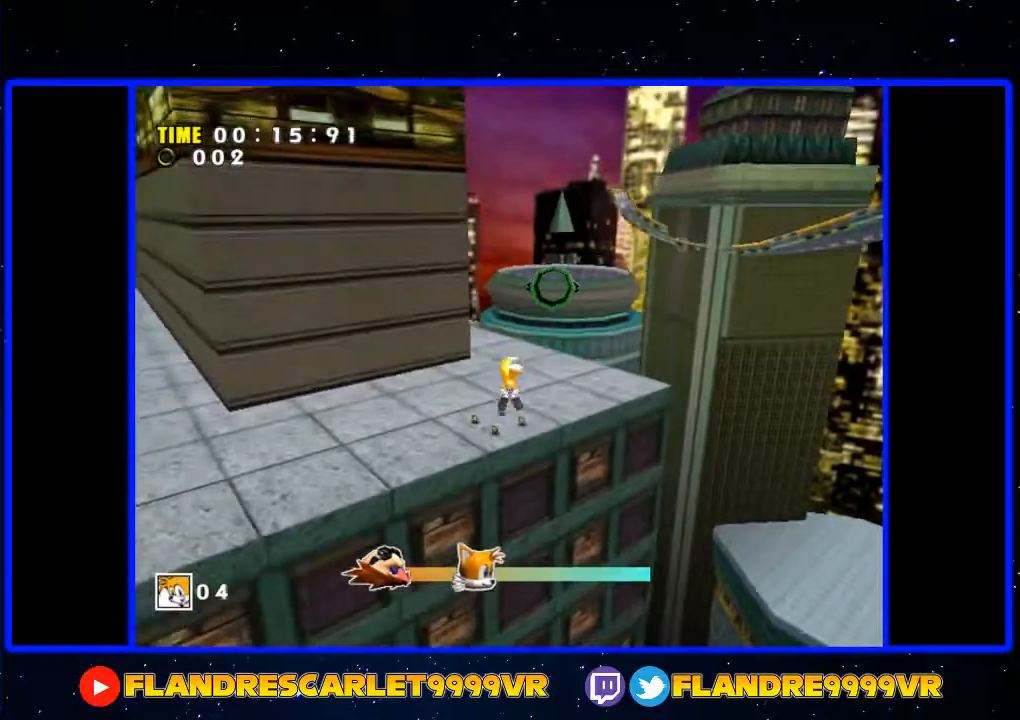
{"buttons": [], "left_stick": "up", "right_stick": "center", "events": []}
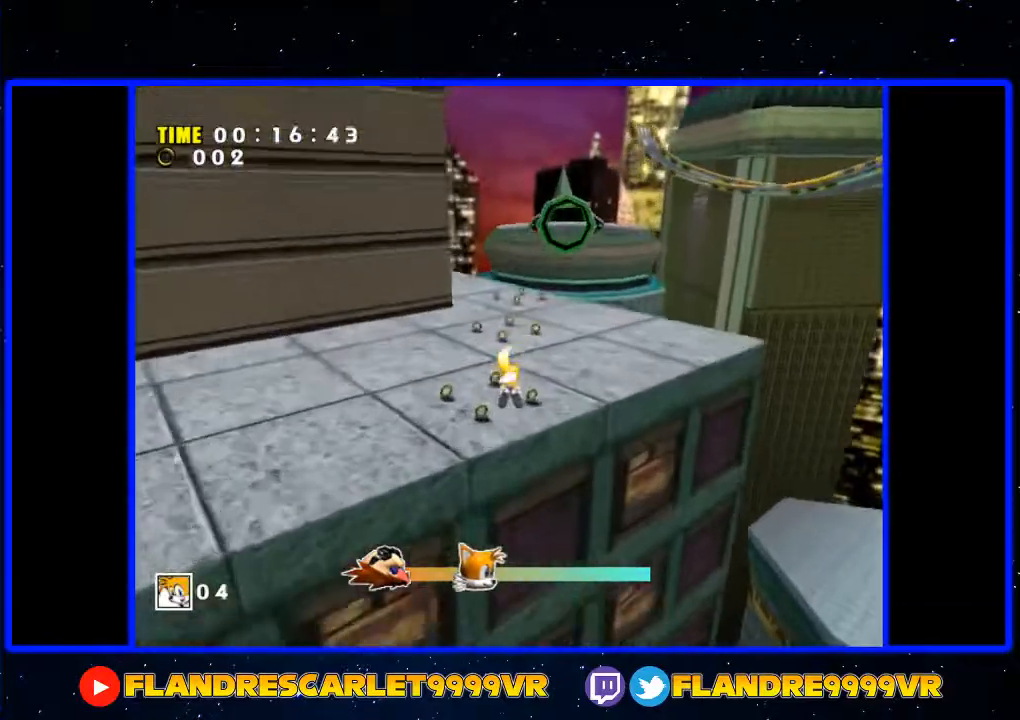
{"buttons": [], "left_stick": "up", "right_stick": "center", "events": []}
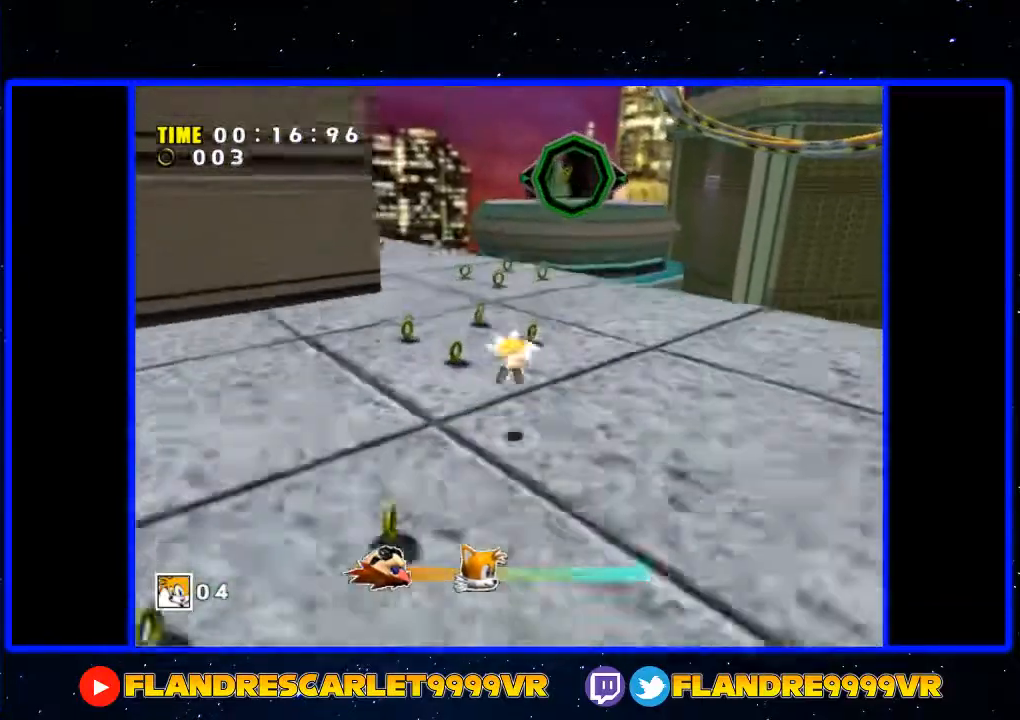
{"buttons": ["A"], "left_stick": "up", "right_stick": "center", "events": [[400, "A", "down"]]}
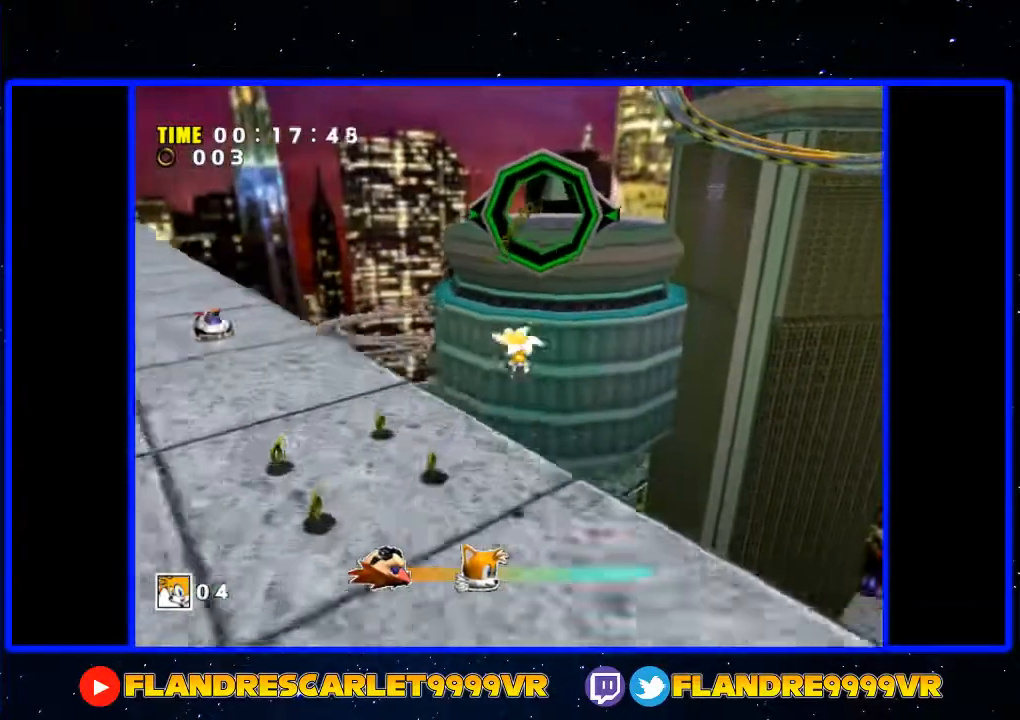
{"buttons": [], "left_stick": "up", "right_stick": "center", "events": [[500, "A", "up"]]}
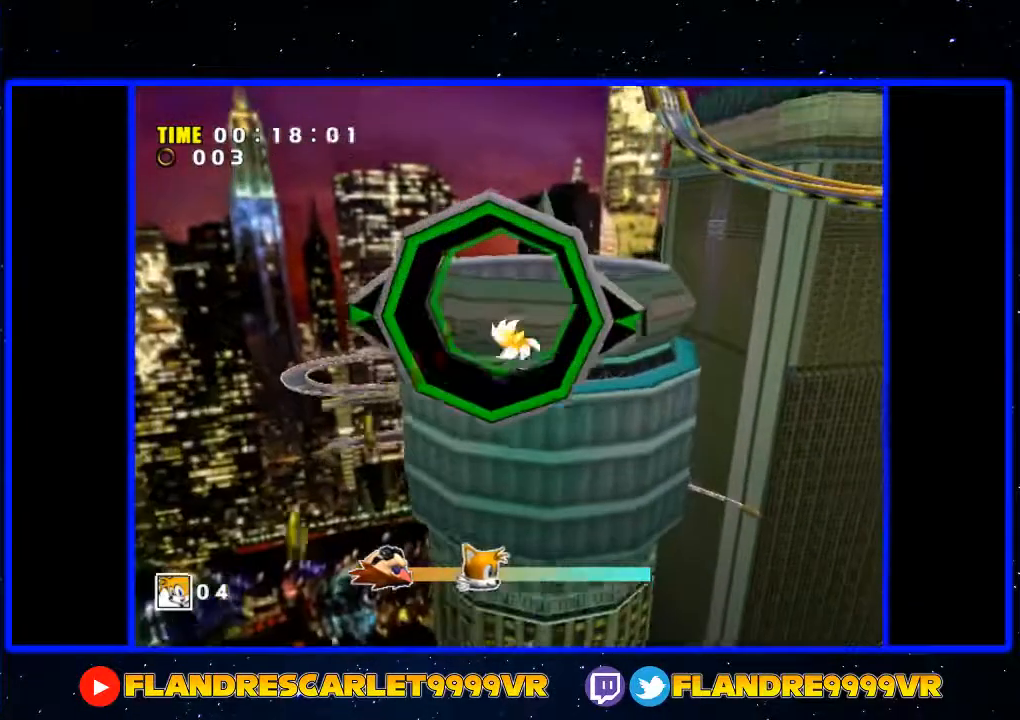
{"buttons": [], "left_stick": "up", "right_stick": "center", "events": [[67, "L2", "down"], [233, "A", "down"], [500, "A", "up"], [500, "L2", "up"]]}
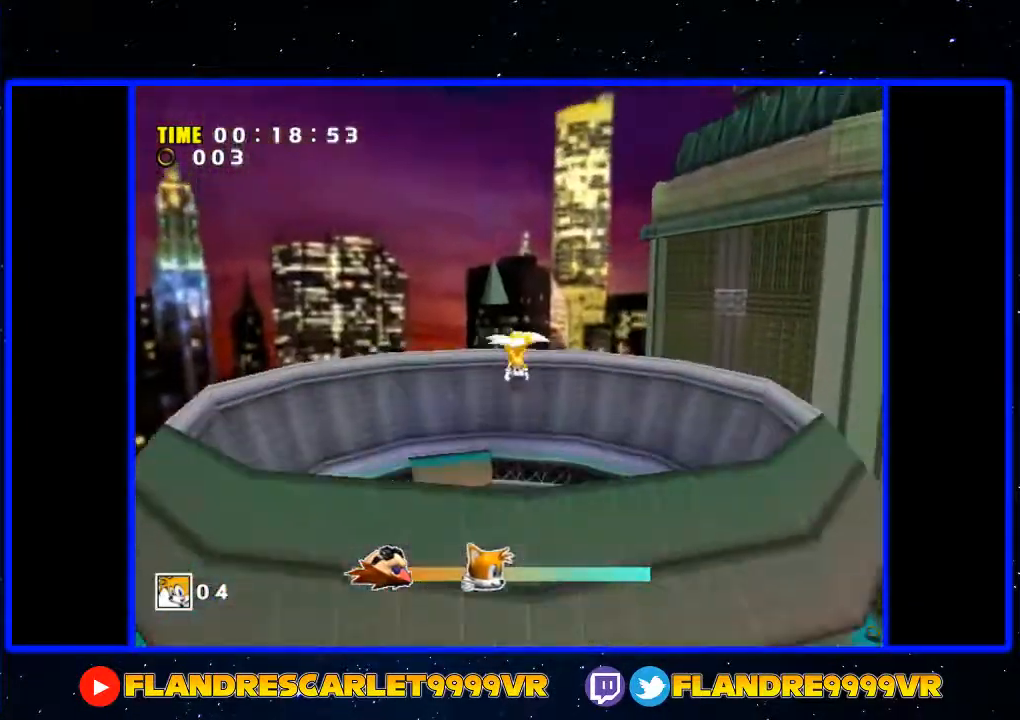
{"buttons": [], "left_stick": "up", "right_stick": "center", "events": [[200, "A", "down"], [300, "A", "up"]]}
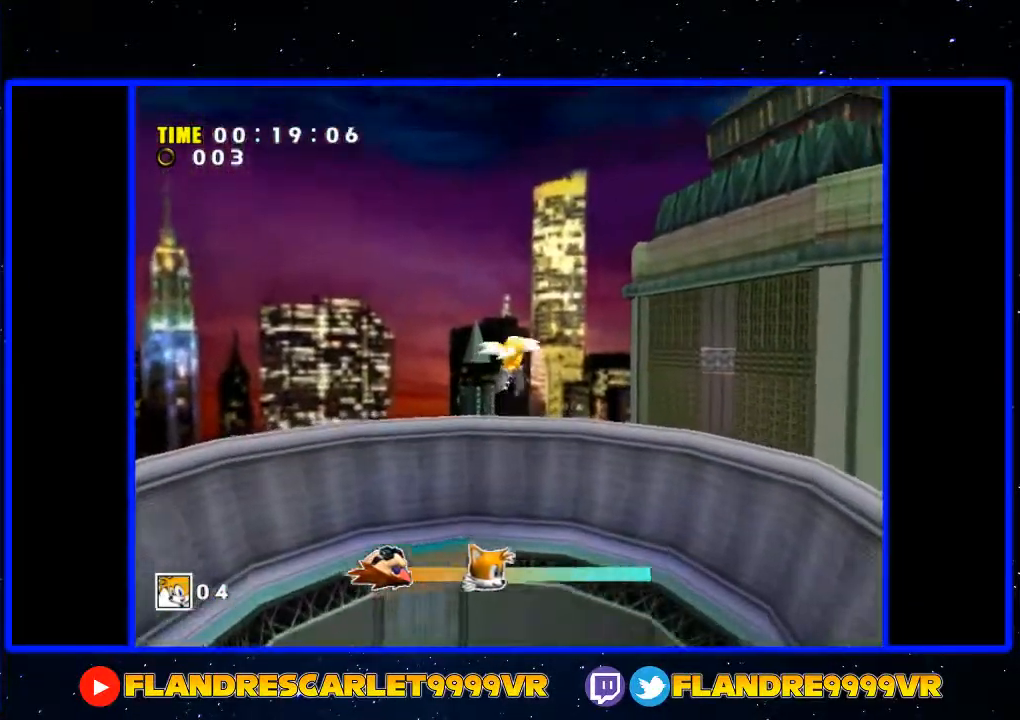
{"buttons": ["A"], "left_stick": "up", "right_stick": "center", "events": [[333, "A", "down"]]}
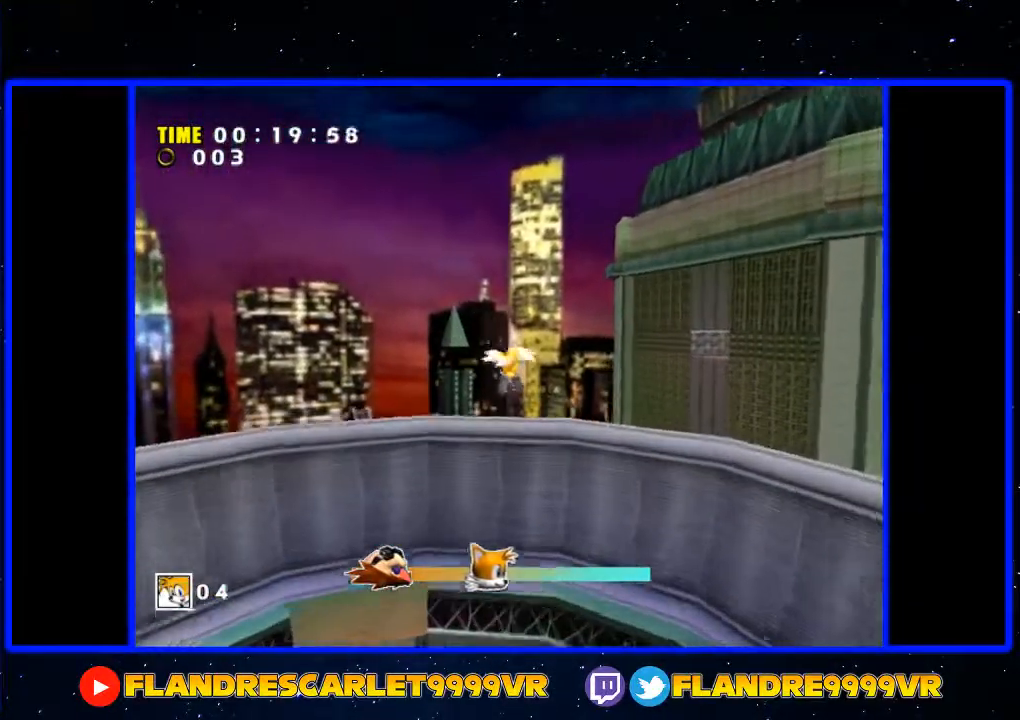
{"buttons": [], "left_stick": "up", "right_stick": "center", "events": [[233, "A", "up"]]}
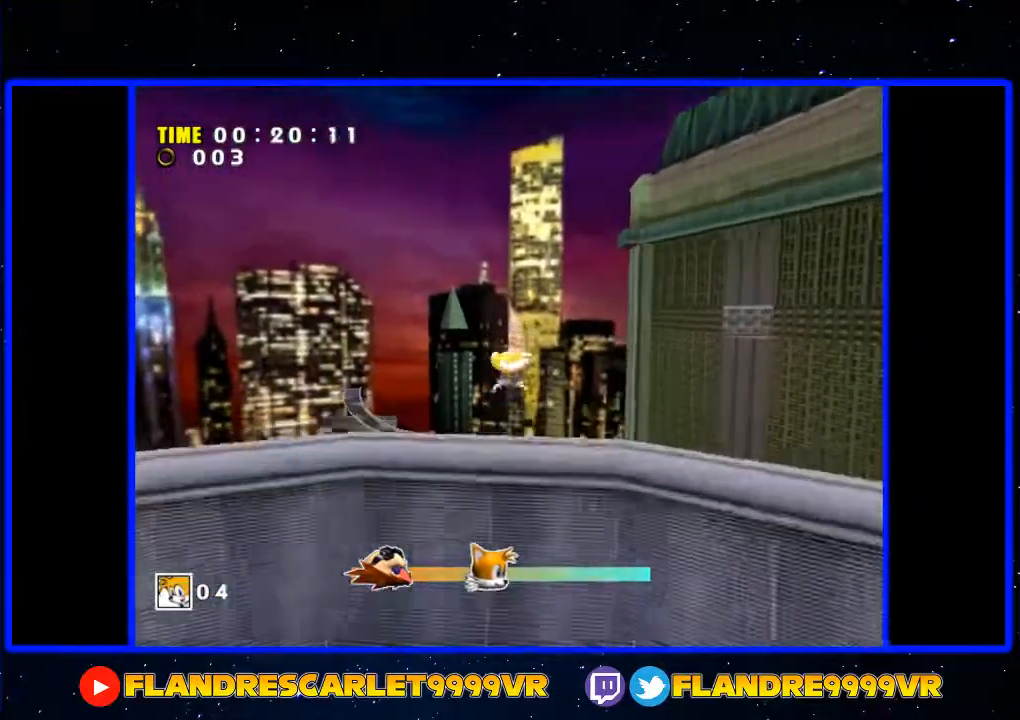
{"buttons": [], "left_stick": "up", "right_stick": "center", "events": []}
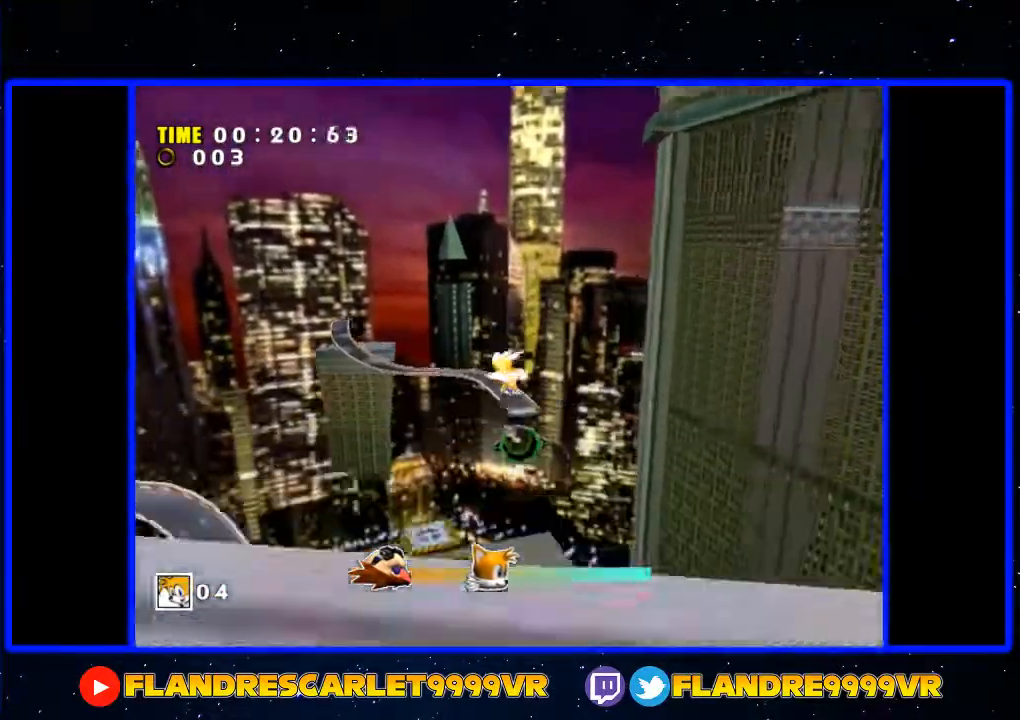
{"buttons": [], "left_stick": "up", "right_stick": "center", "events": []}
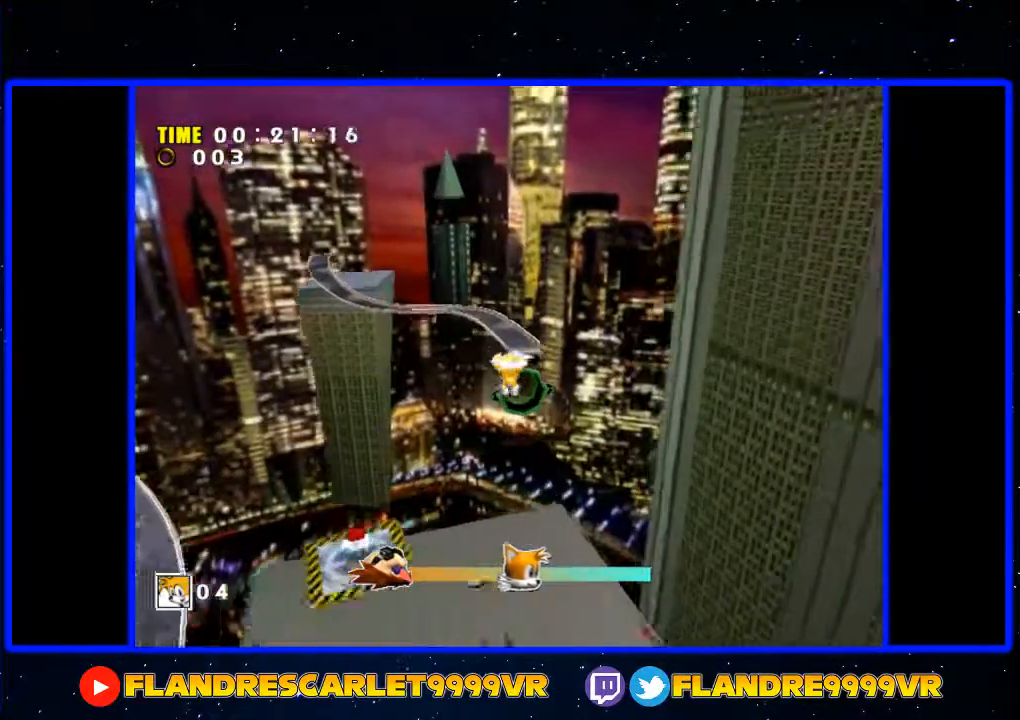
{"buttons": [], "left_stick": "up", "right_stick": "center", "events": []}
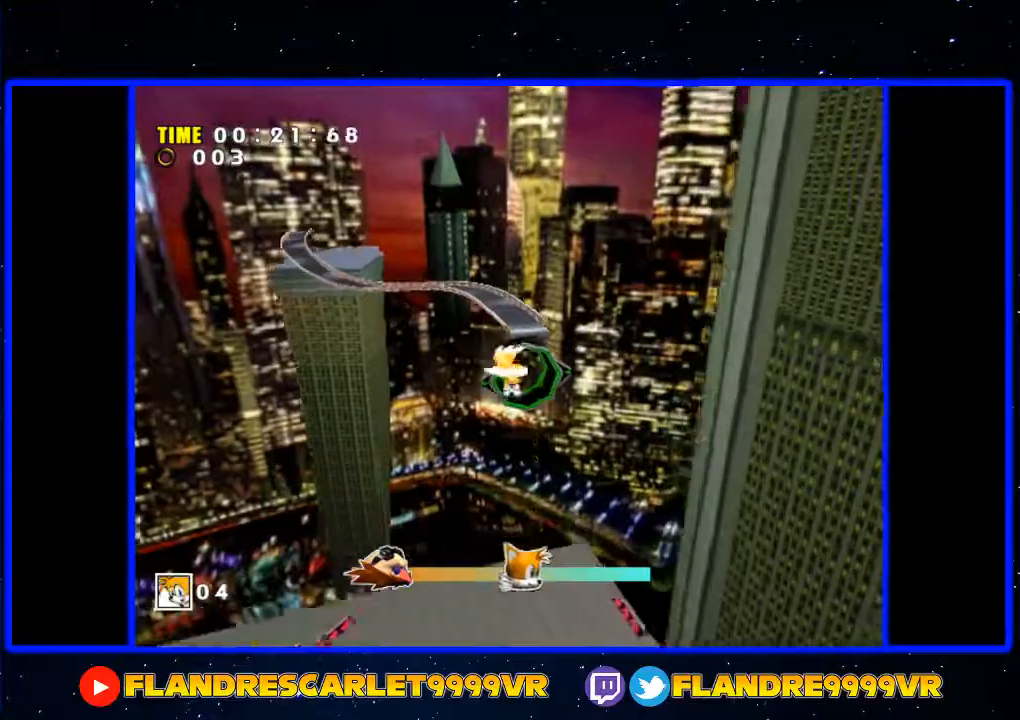
{"buttons": [], "left_stick": "up", "right_stick": "center", "events": []}
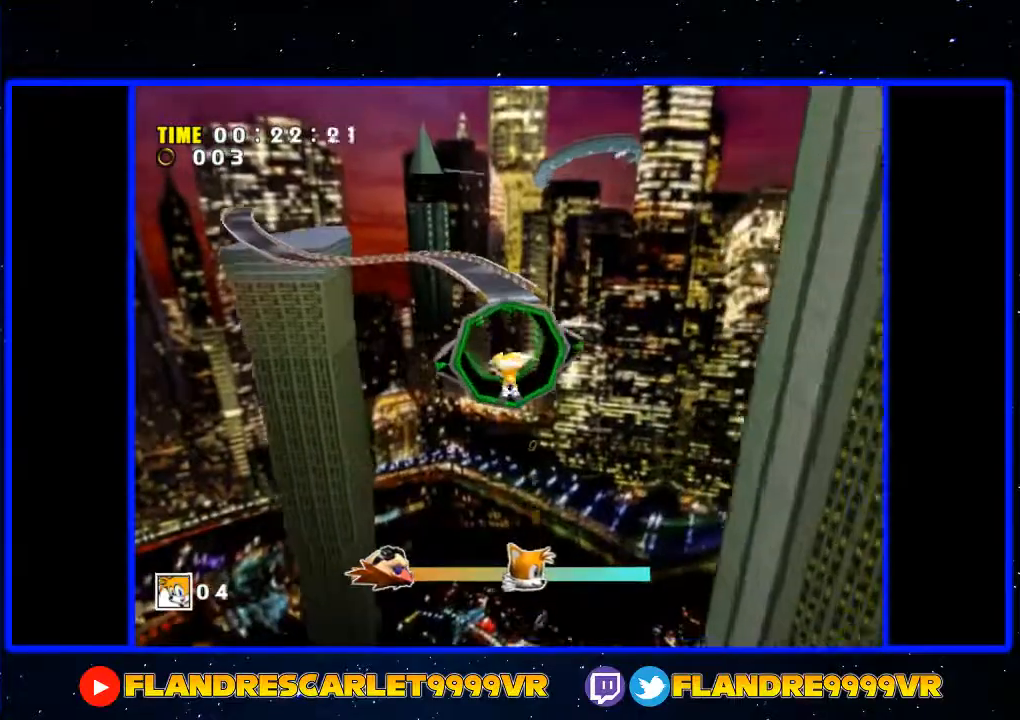
{"buttons": [], "left_stick": "up", "right_stick": "center", "events": [[133, "A", "down"], [333, "A", "up"]]}
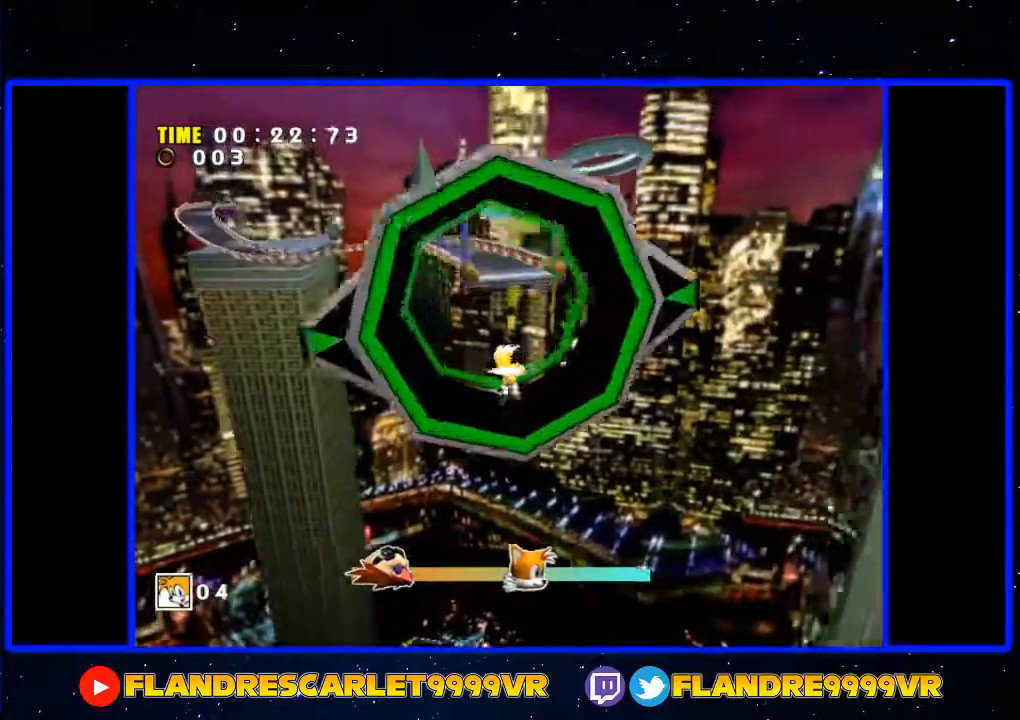
{"buttons": [], "left_stick": "up", "right_stick": "center", "events": []}
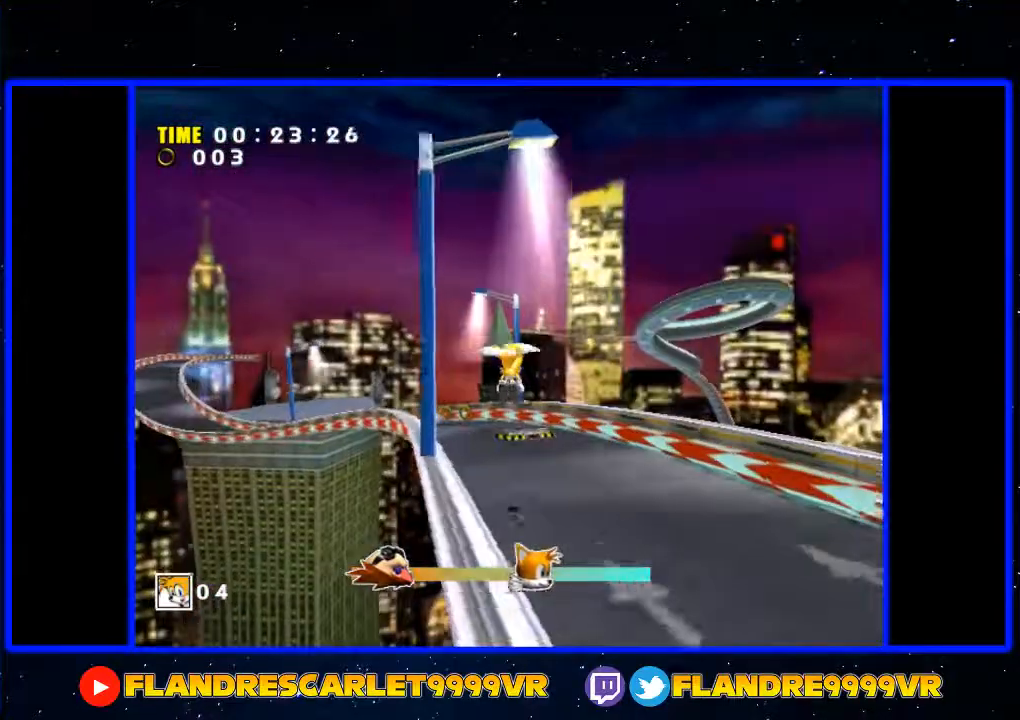
{"buttons": [], "left_stick": "up", "right_stick": "center", "events": []}
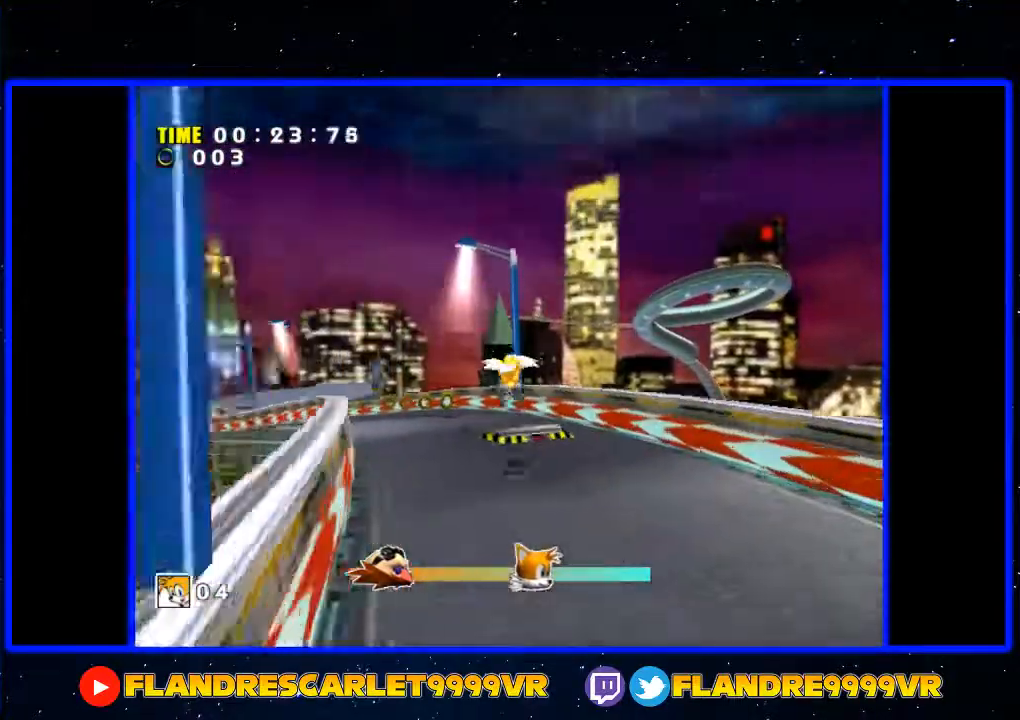
{"buttons": [], "left_stick": "up", "right_stick": "center", "events": []}
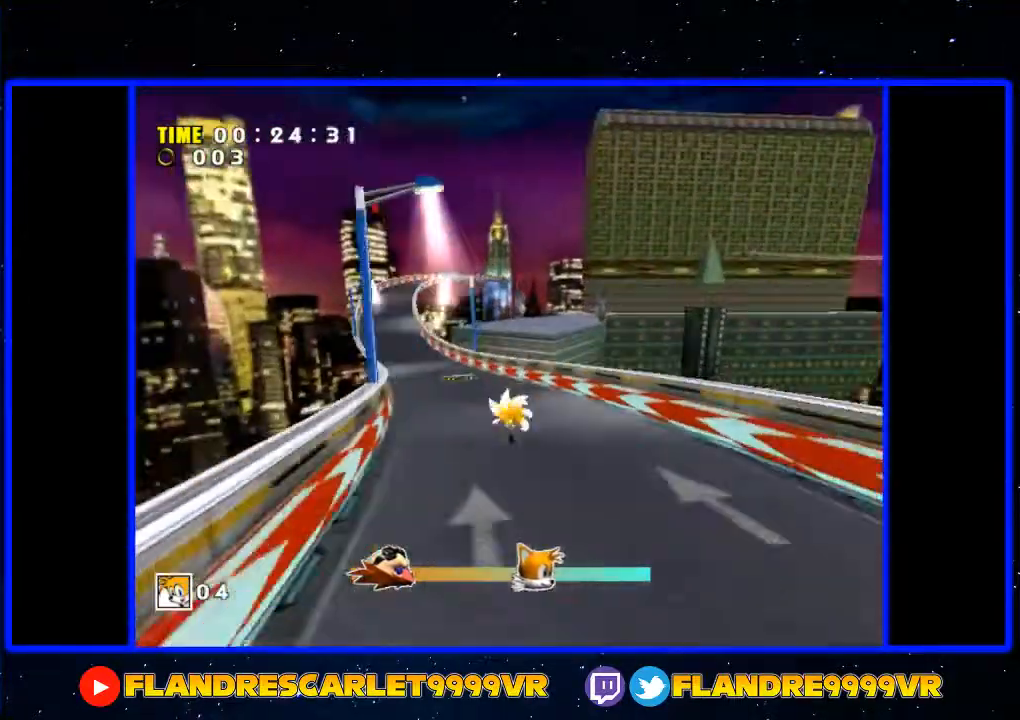
{"buttons": [], "left_stick": "up-left", "right_stick": "center", "events": [[233, "left_stick", "up-left"]]}
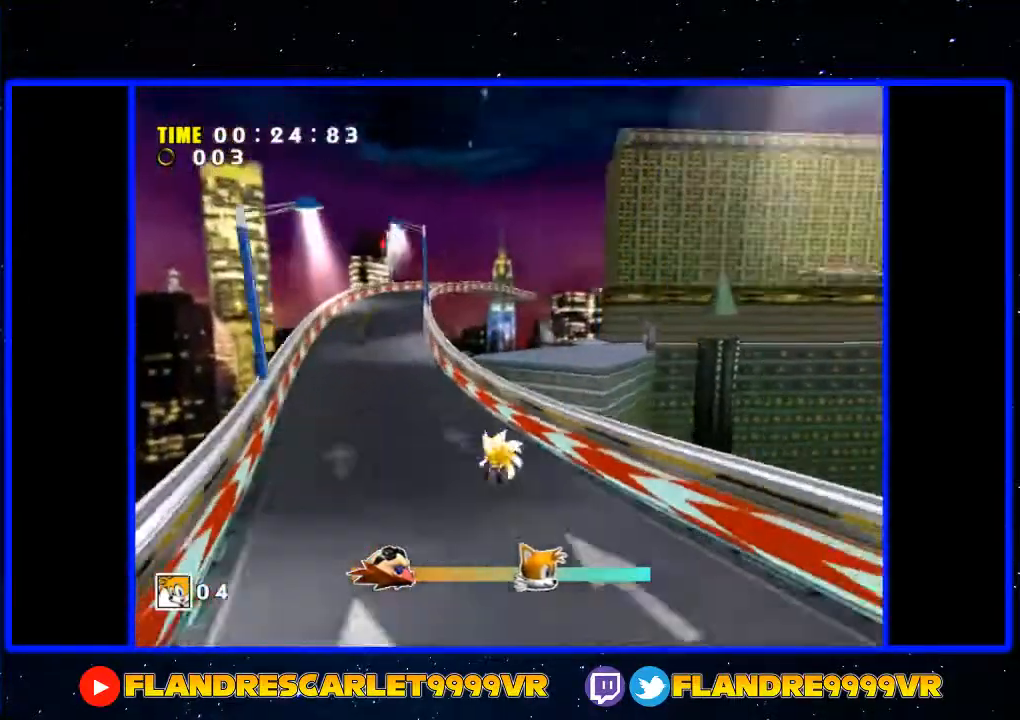
{"buttons": ["A"], "left_stick": "up", "right_stick": "center", "events": [[233, "left_stick", "up"], [433, "A", "down"]]}
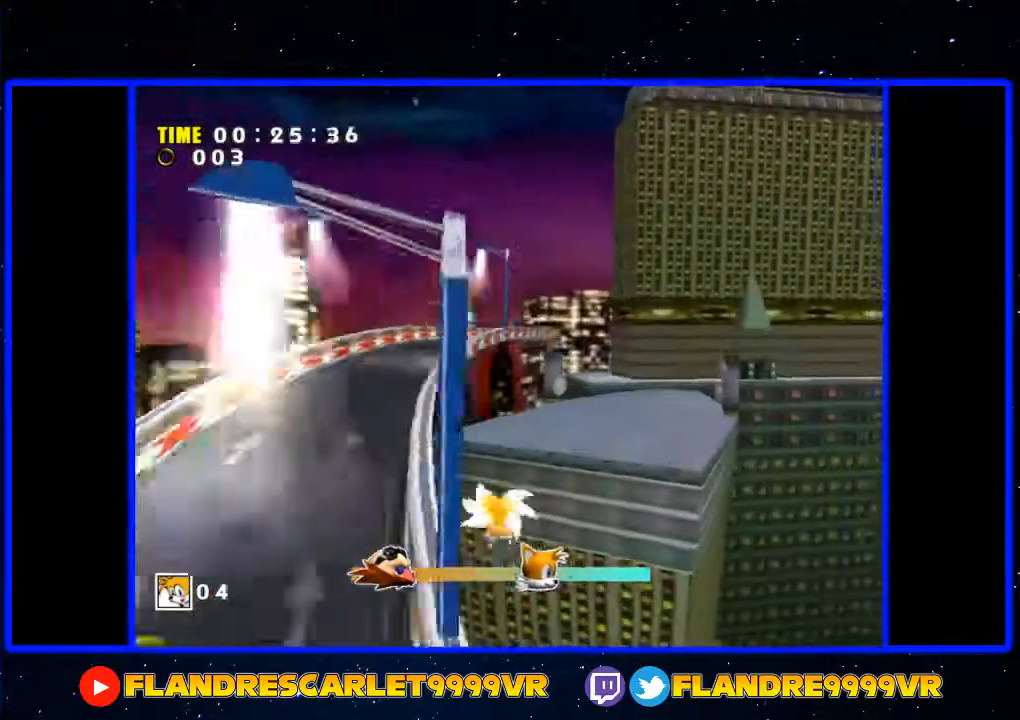
{"buttons": ["X"], "left_stick": "up", "right_stick": "center", "events": [[200, "A", "up"], [467, "X", "down"]]}